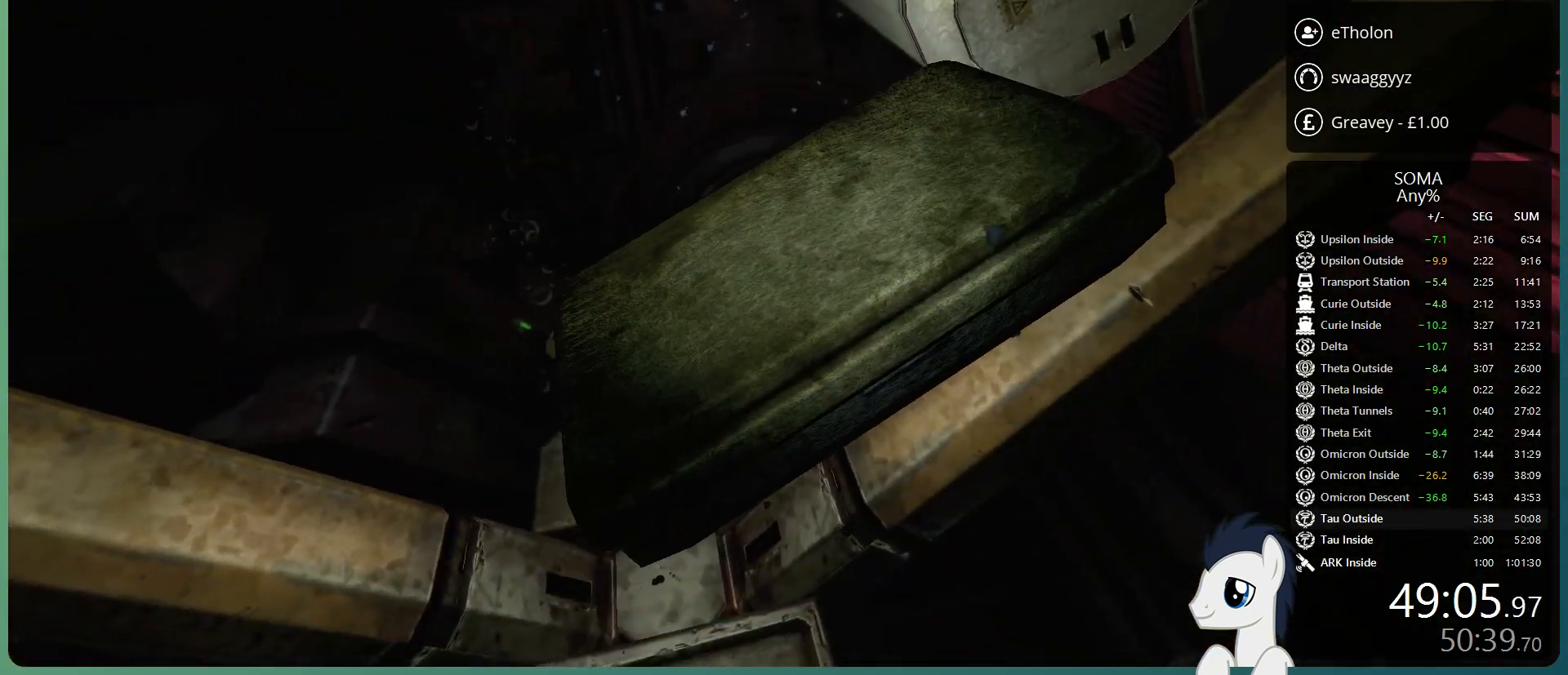
Gameplay with keyboard and mouse; each line is a JSON object with the keys and mouse buttons held at the frame after it. "events" lists presses ("down") and releases ("up") of "a", "alt", "c", "ctrl", "d", "e", "f", "q", "r", "s", "shift", "space", "tab", "v", "w", "x", "z", "mouse_left", "mouse_middle", "mouse_right", "mouse_wheel_up" and "mouse_wheel_down" between this image and that frame as [ms after this image, input, new state], when the widget could be followed in between. "mouse_left", "mouse_middle", "mouse_right", "mouse_wheel_up", "mouse_wheel_down" = the "left", "middle", "right", "wheel_up", "wheel_down" buttons of the "mouse" list. No other keys are recorded. Mouse movement is not recorded.
{"keys": ["a", "s"], "mouse": ["left"], "events": [[83, "r", "up"], [367, "a", "down"], [367, "s", "down"]]}
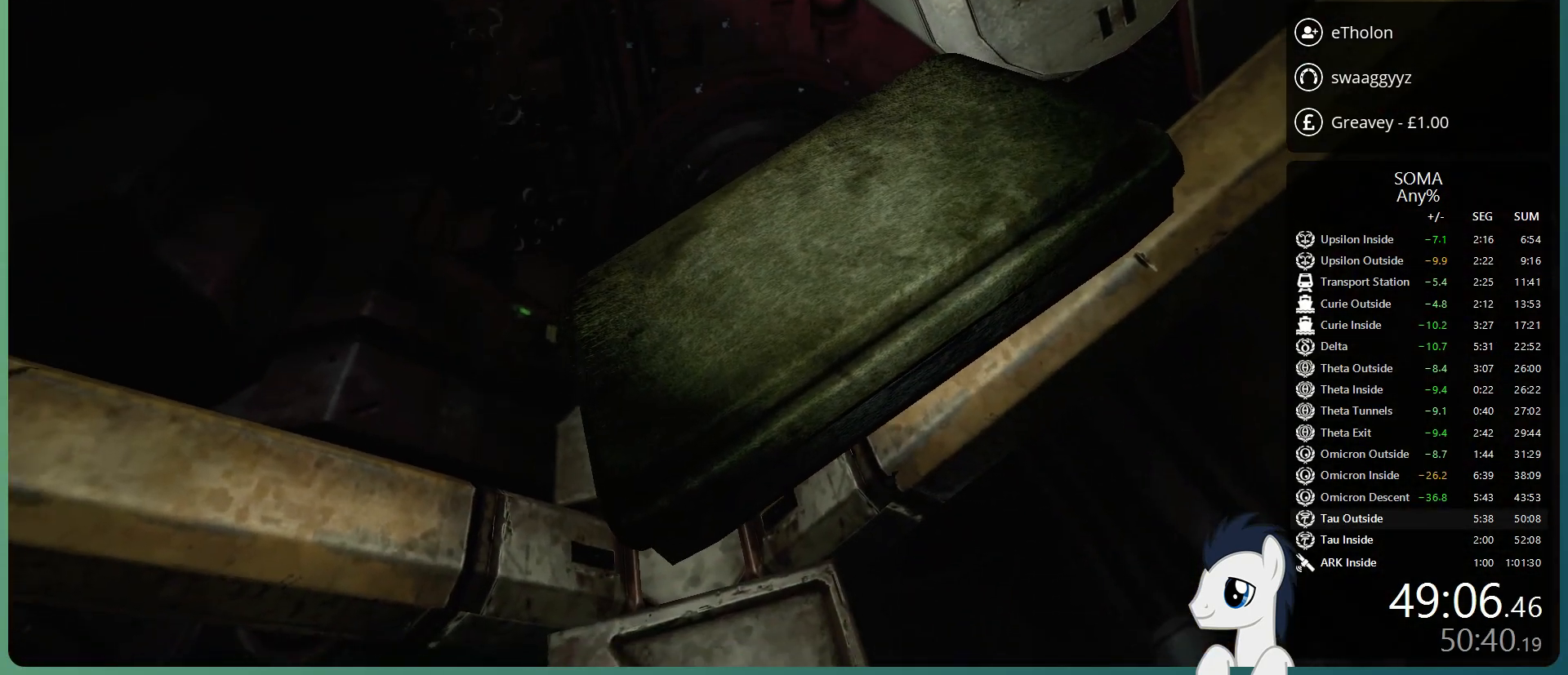
{"keys": [], "mouse": ["left"], "events": [[100, "a", "up"], [100, "s", "up"]]}
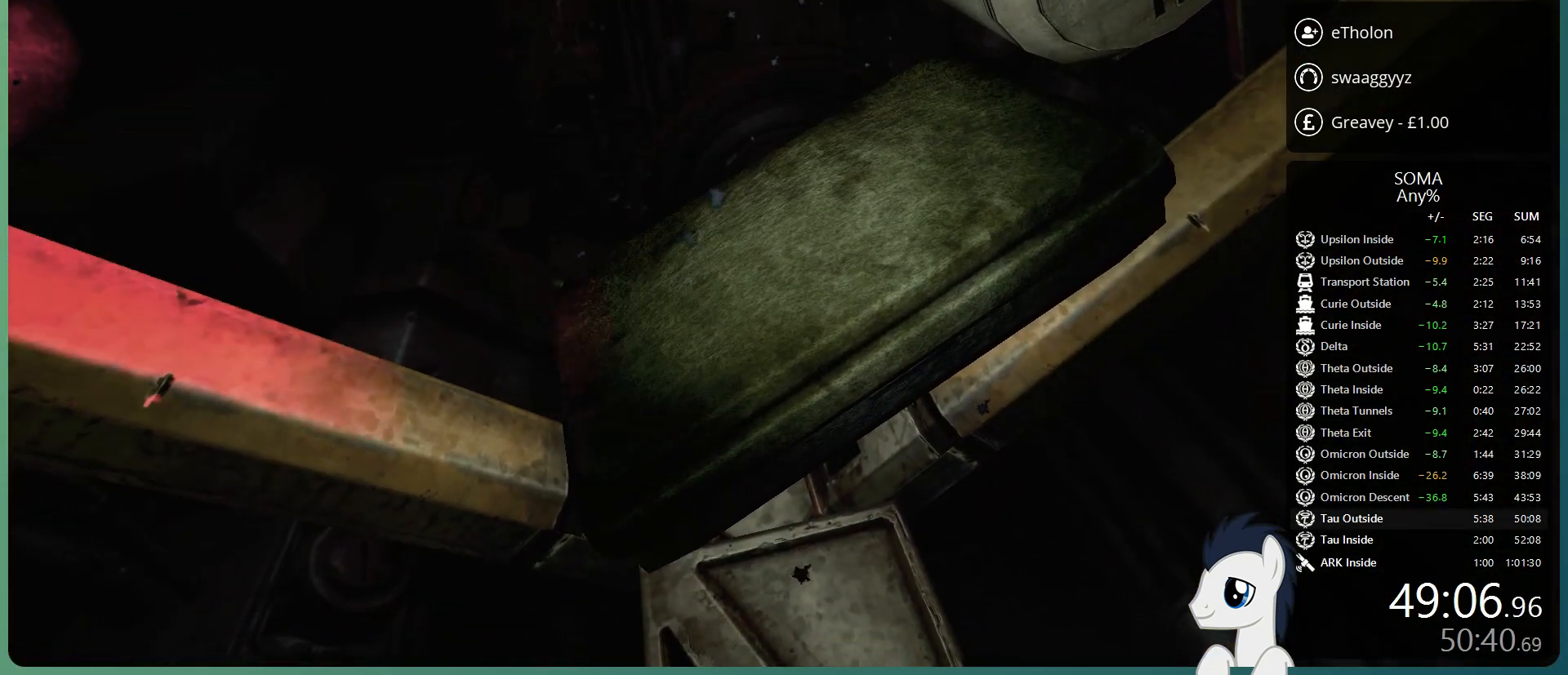
{"keys": [], "mouse": [], "events": [[17, "mouse_left", "up"], [67, "d", "down"], [433, "d", "up"]]}
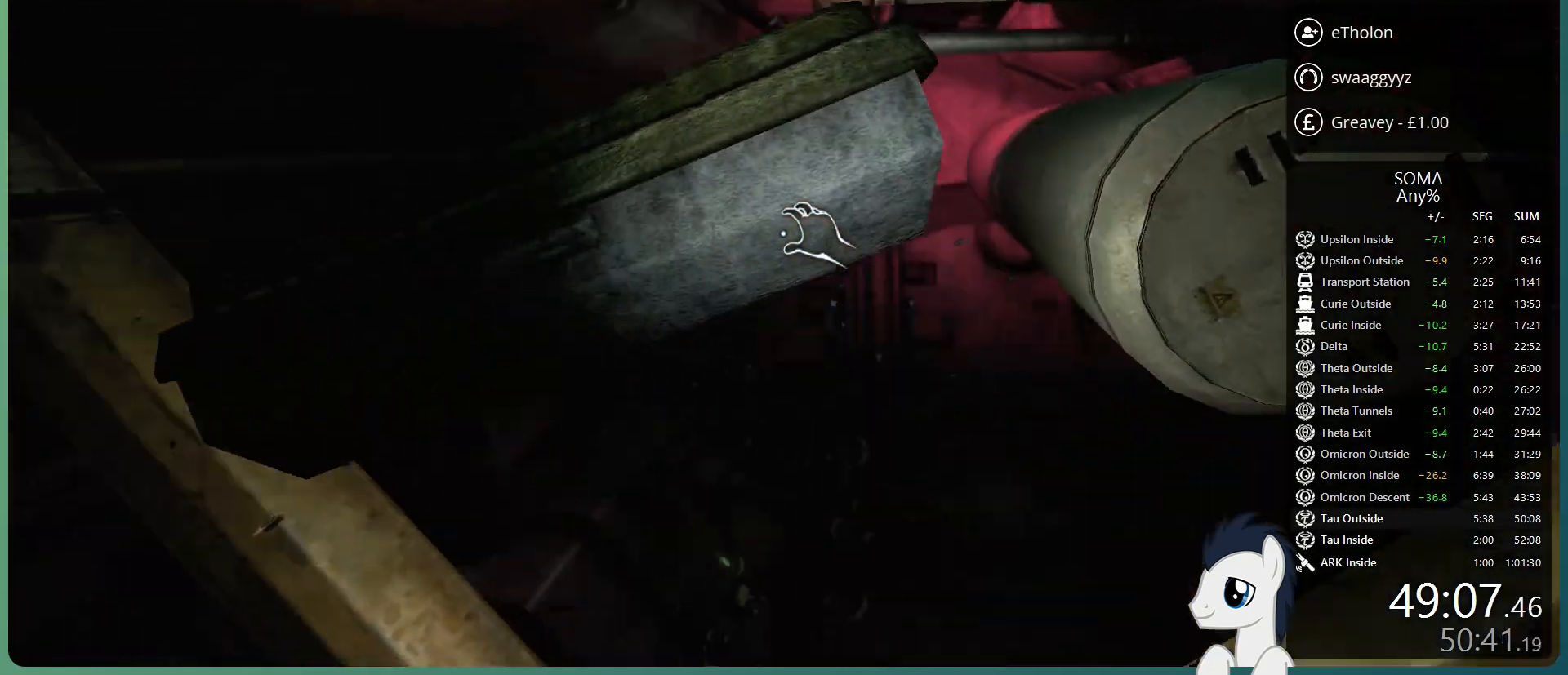
{"keys": [], "mouse": [], "events": [[217, "a", "down"], [367, "a", "up"]]}
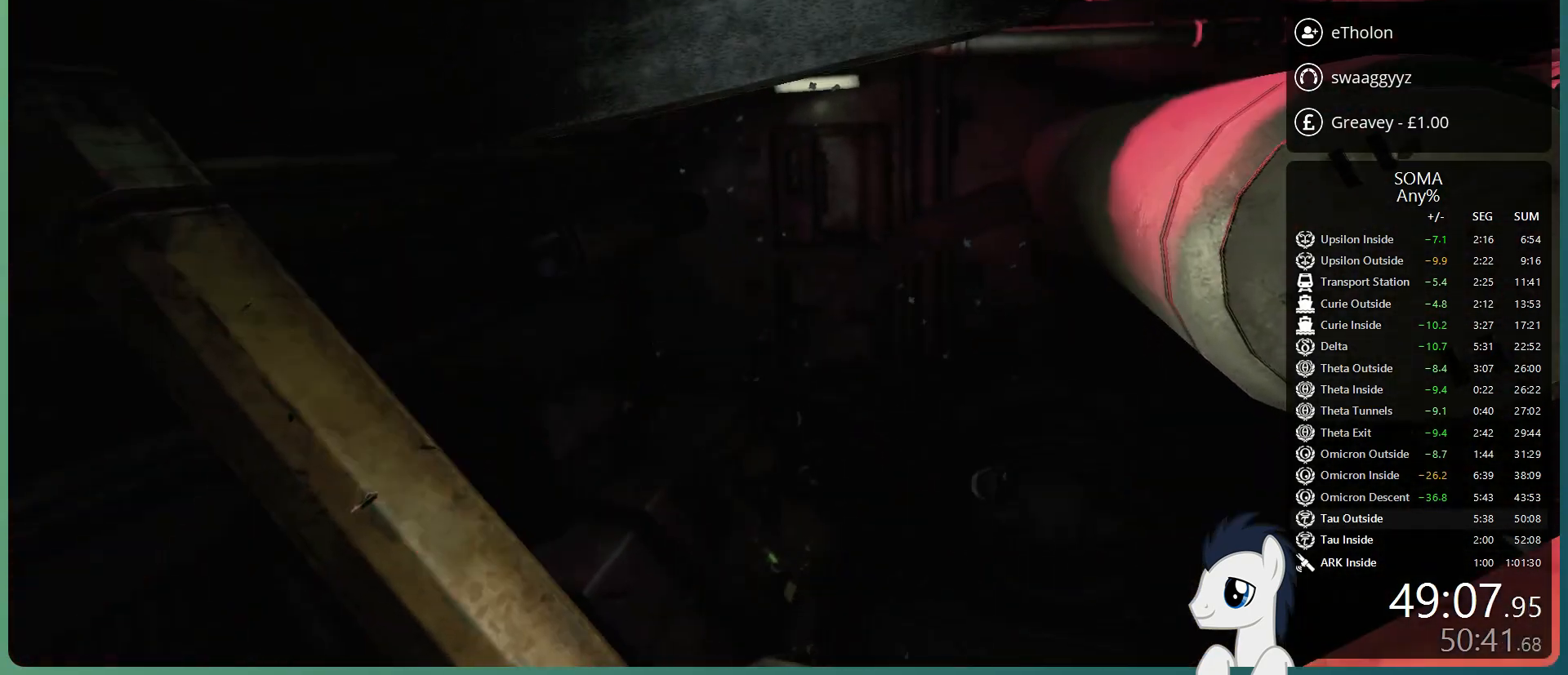
{"keys": ["a", "s"], "mouse": [], "events": [[417, "a", "down"], [417, "s", "down"]]}
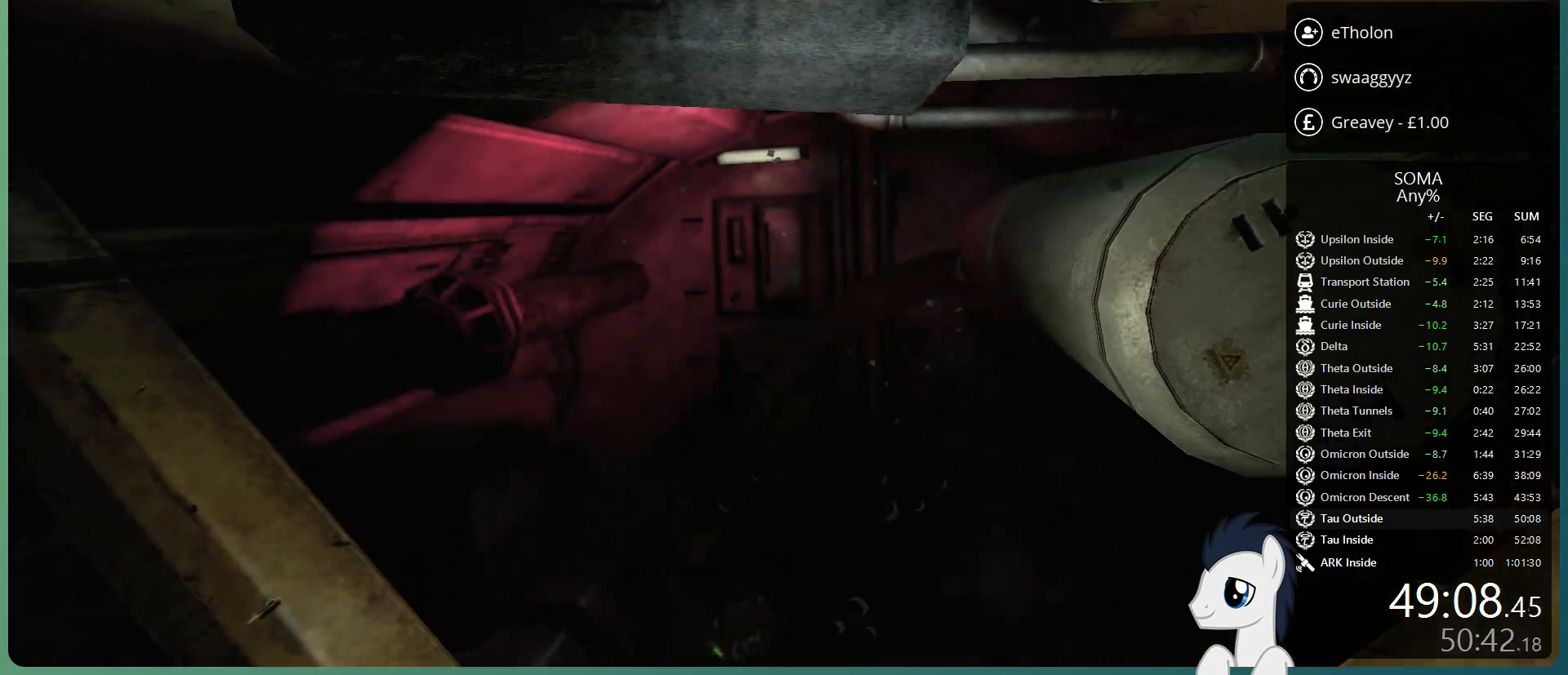
{"keys": [], "mouse": [], "events": [[67, "a", "up"], [100, "s", "up"]]}
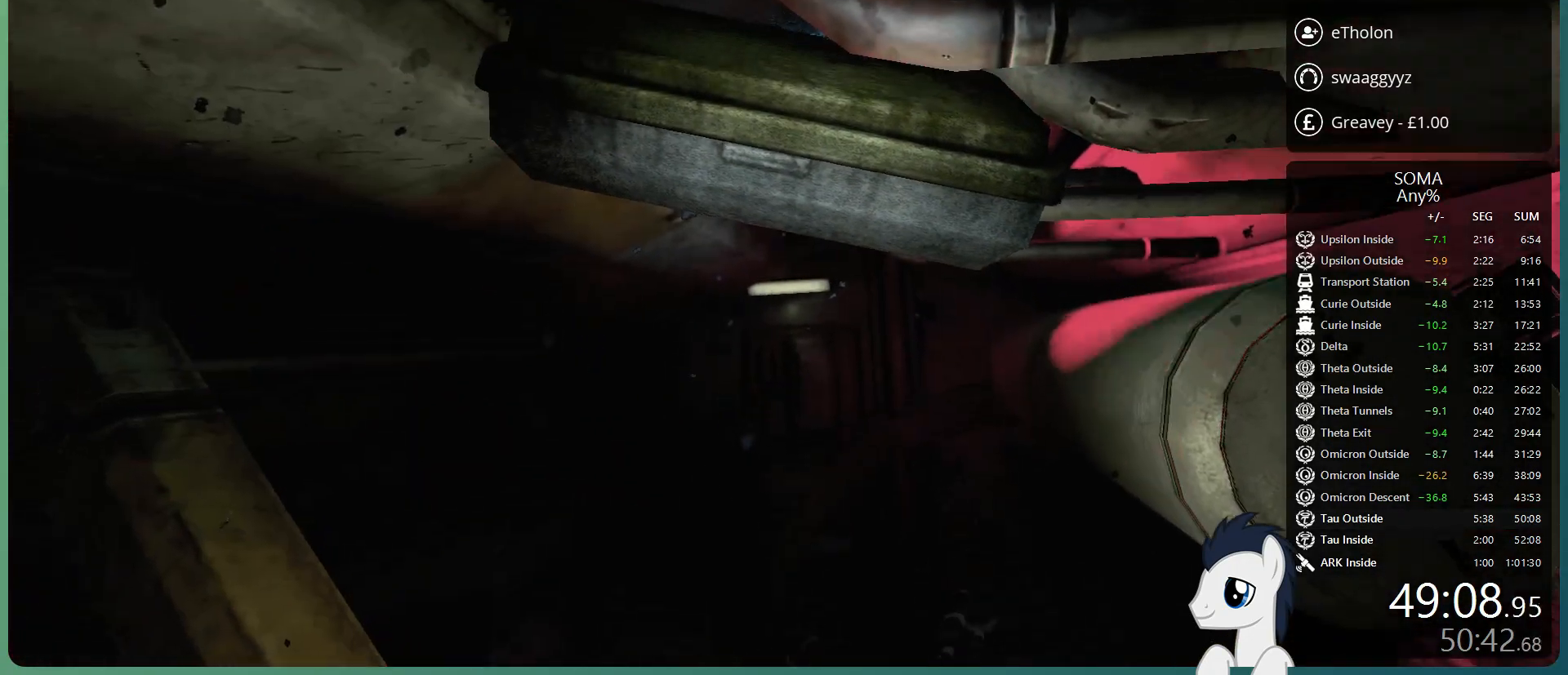
{"keys": [], "mouse": [], "events": [[83, "a", "down"], [167, "a", "up"]]}
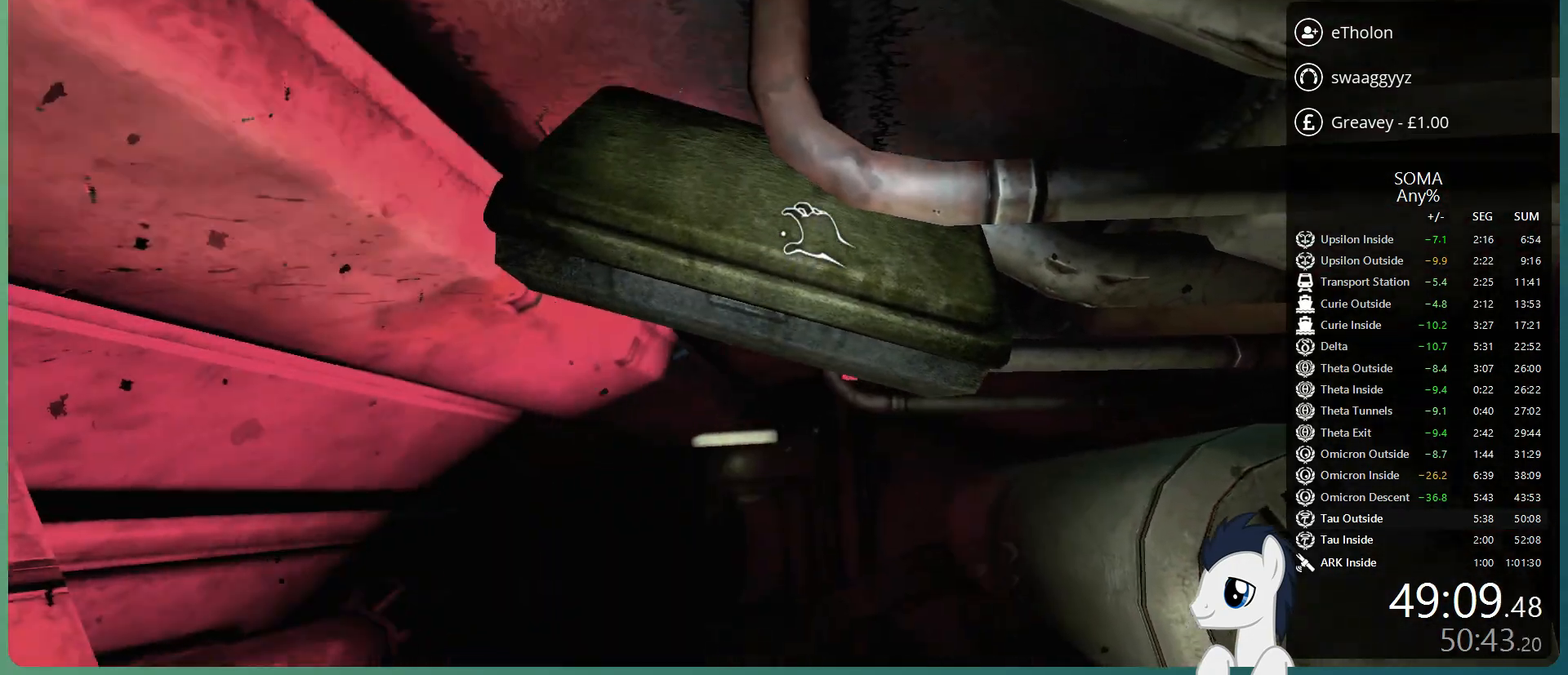
{"keys": [], "mouse": ["left"], "events": [[233, "mouse_left", "down"]]}
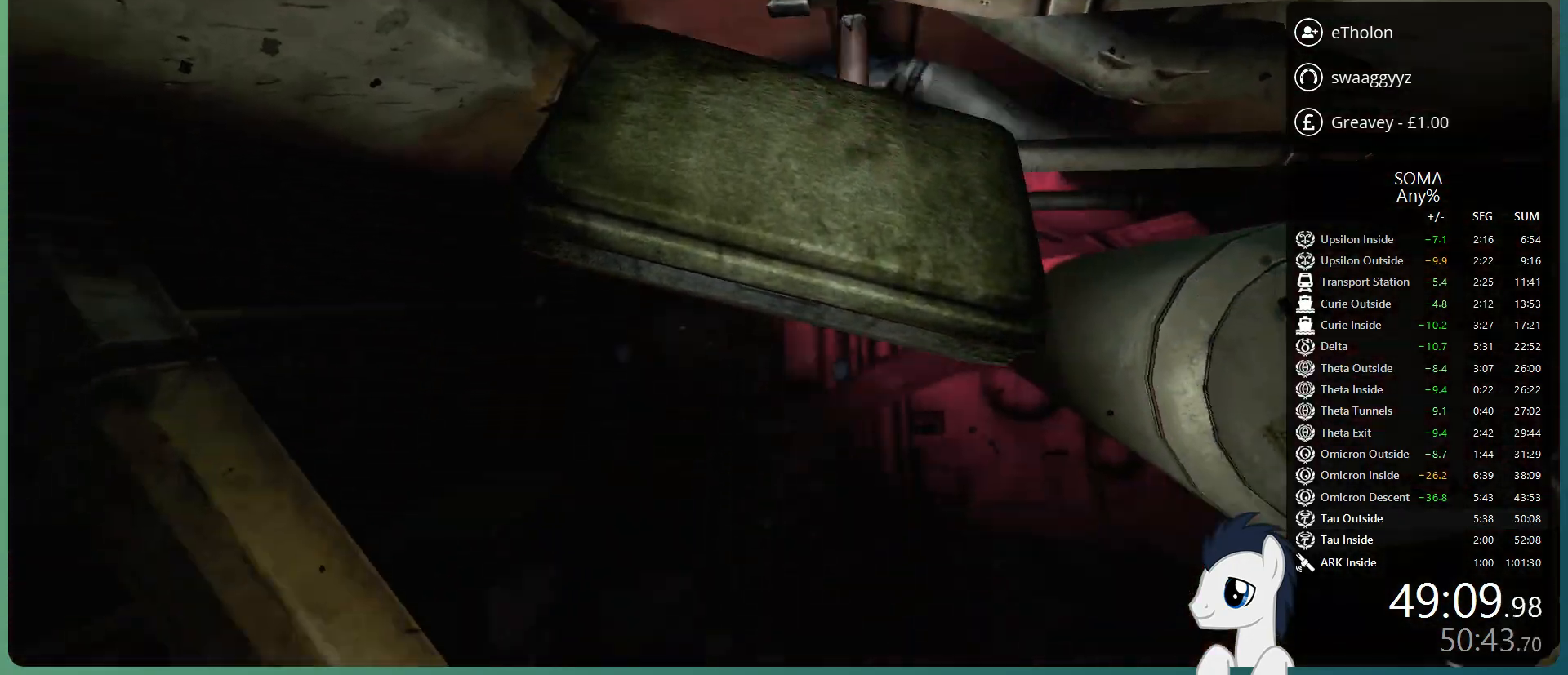
{"keys": [], "mouse": ["left"], "events": []}
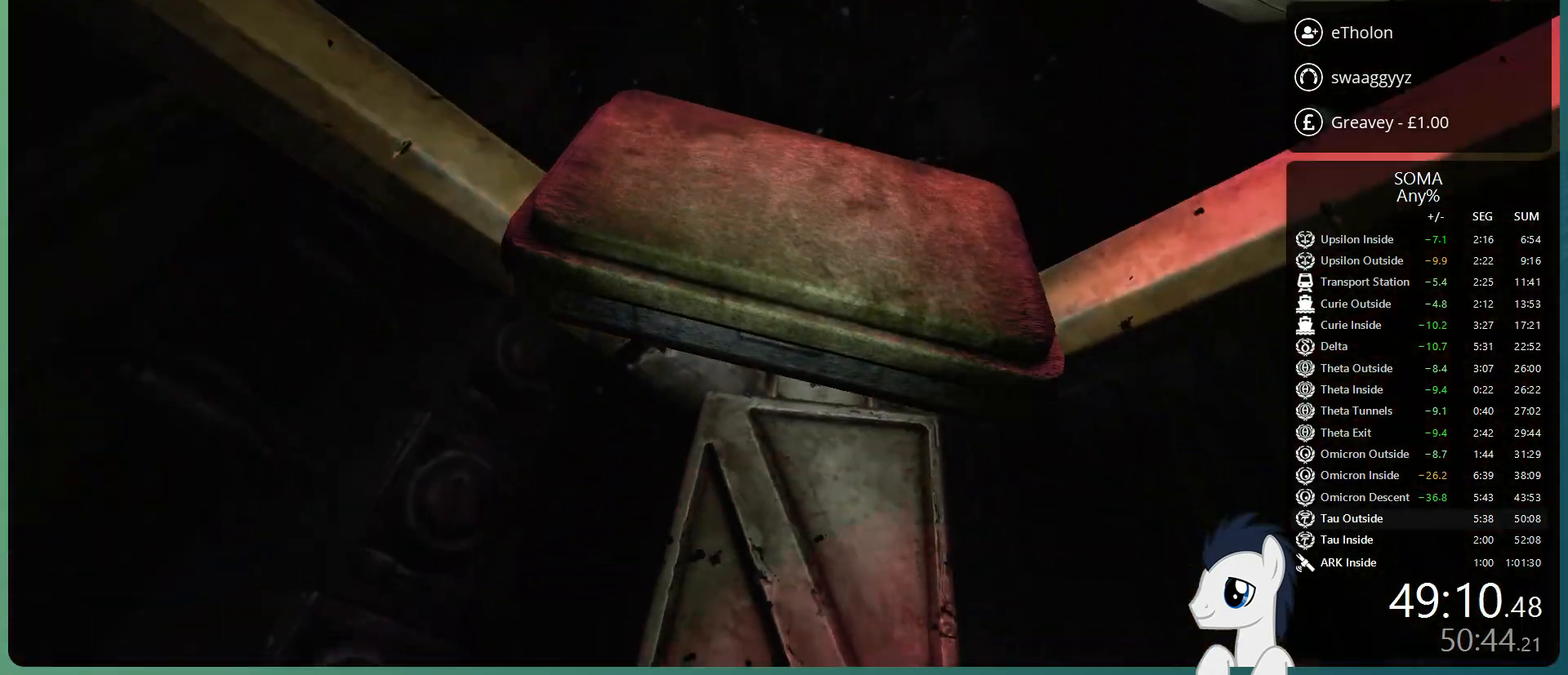
{"keys": [], "mouse": [], "events": [[350, "mouse_left", "up"]]}
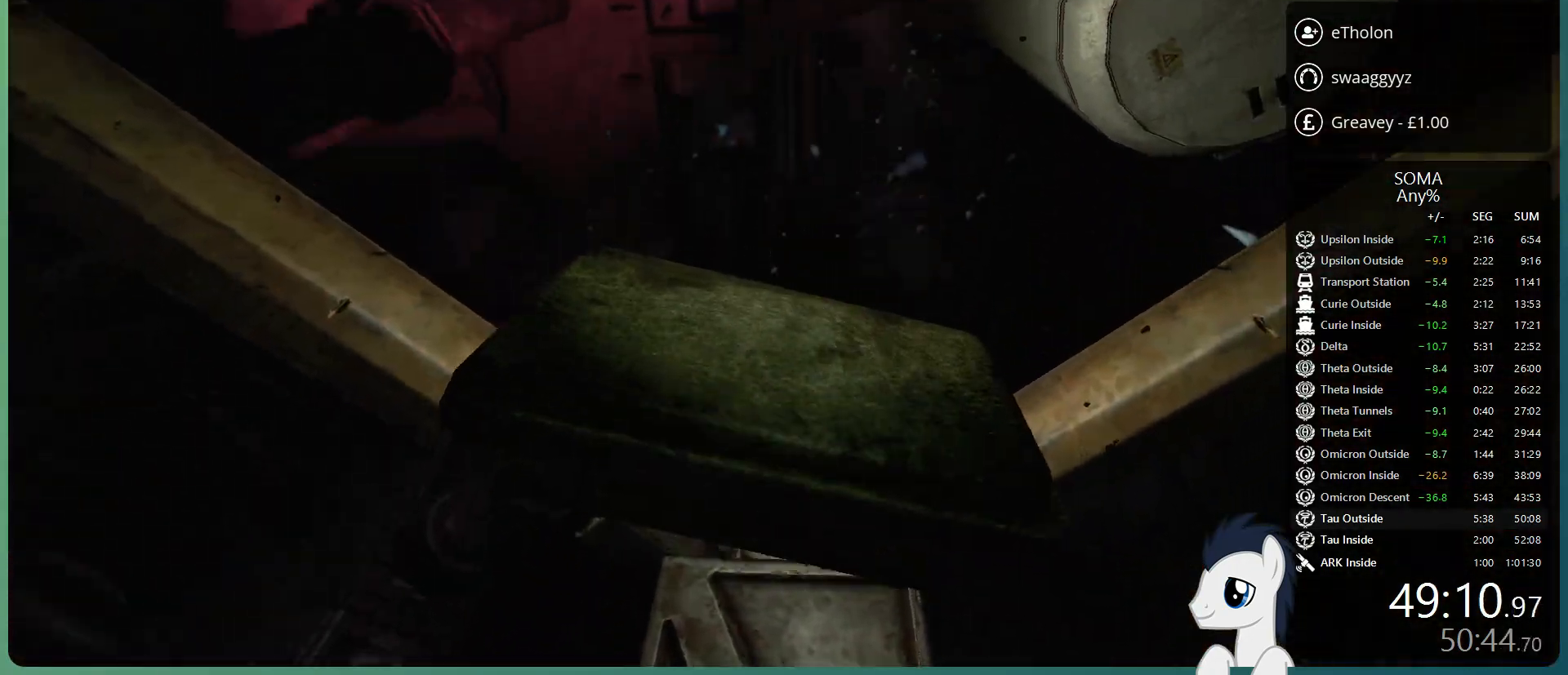
{"keys": [], "mouse": ["left"], "events": [[50, "mouse_left", "down"], [283, "mouse_left", "up"], [367, "mouse_left", "down"]]}
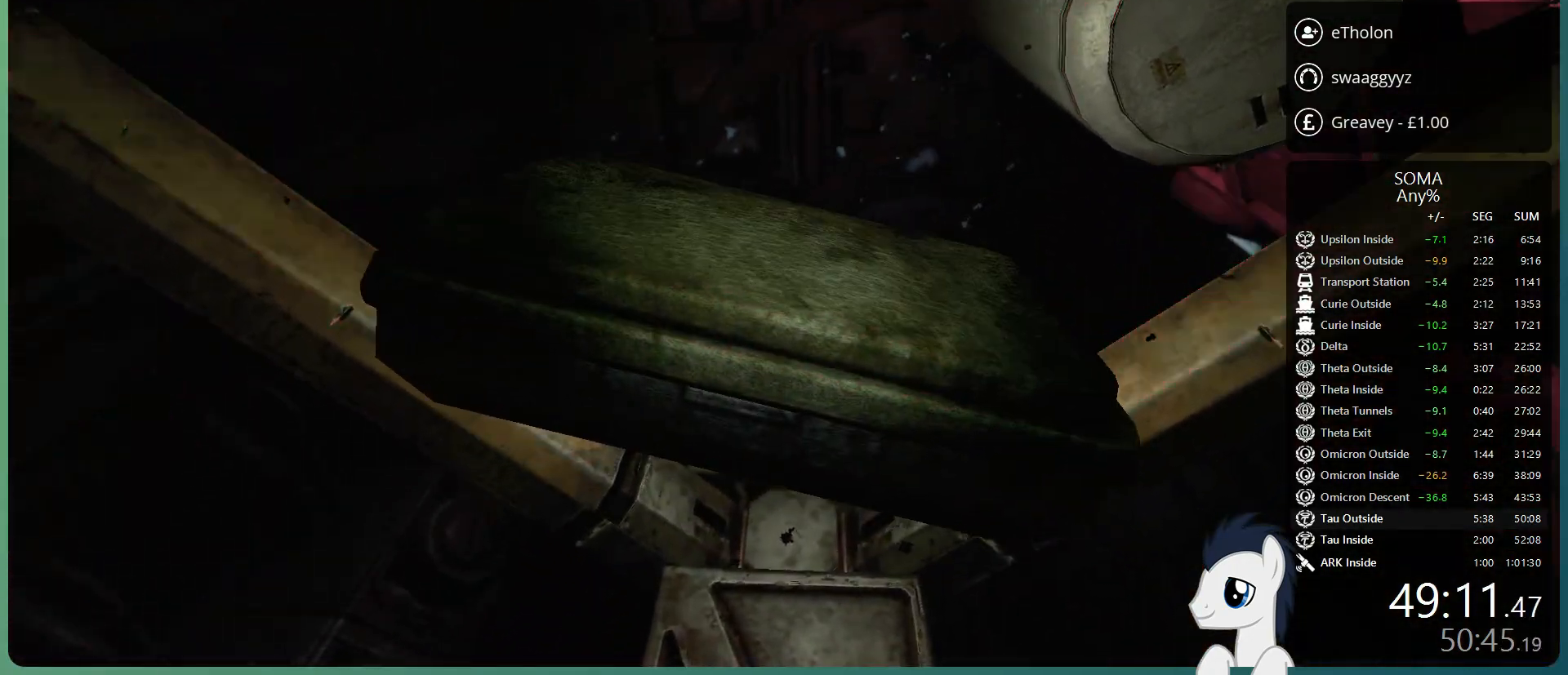
{"keys": ["r"], "mouse": ["left"], "events": [[300, "r", "down"]]}
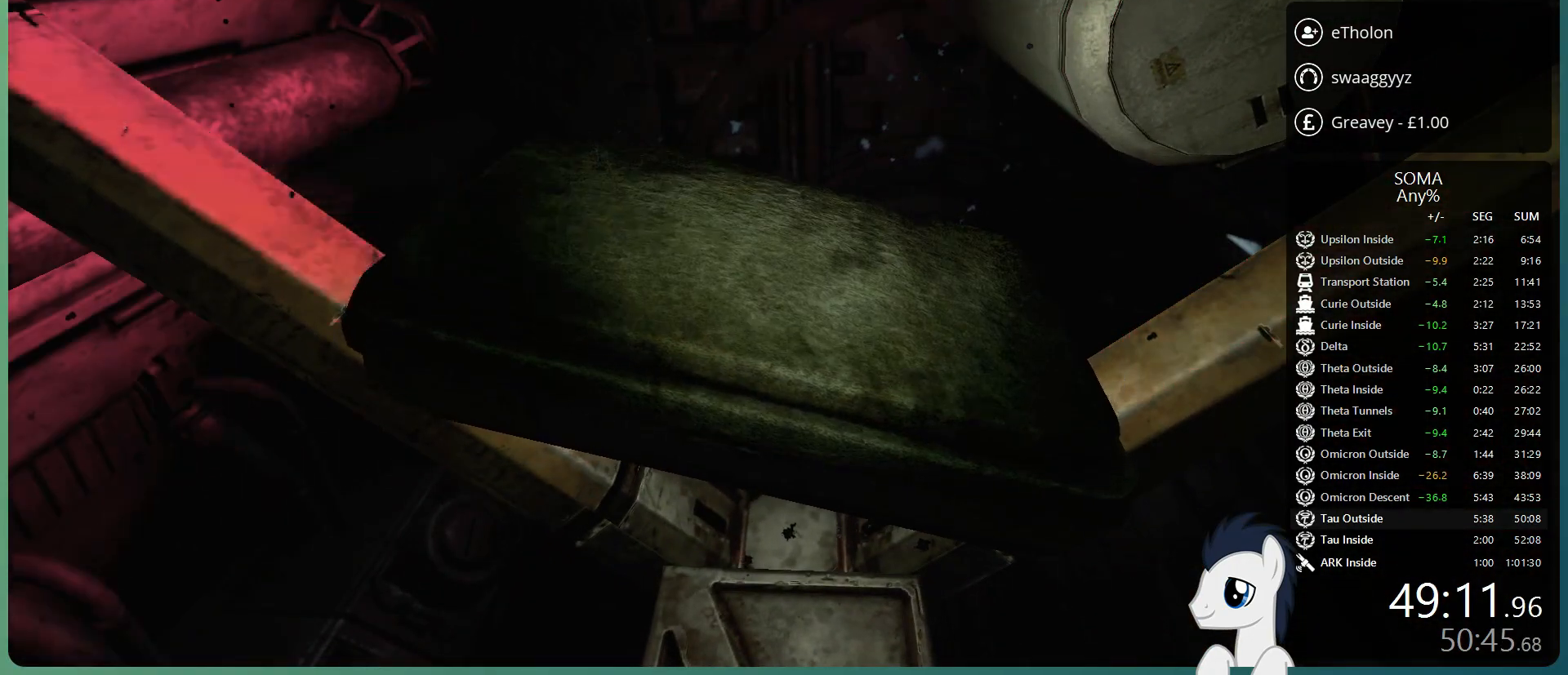
{"keys": [], "mouse": ["left"], "events": [[350, "r", "up"]]}
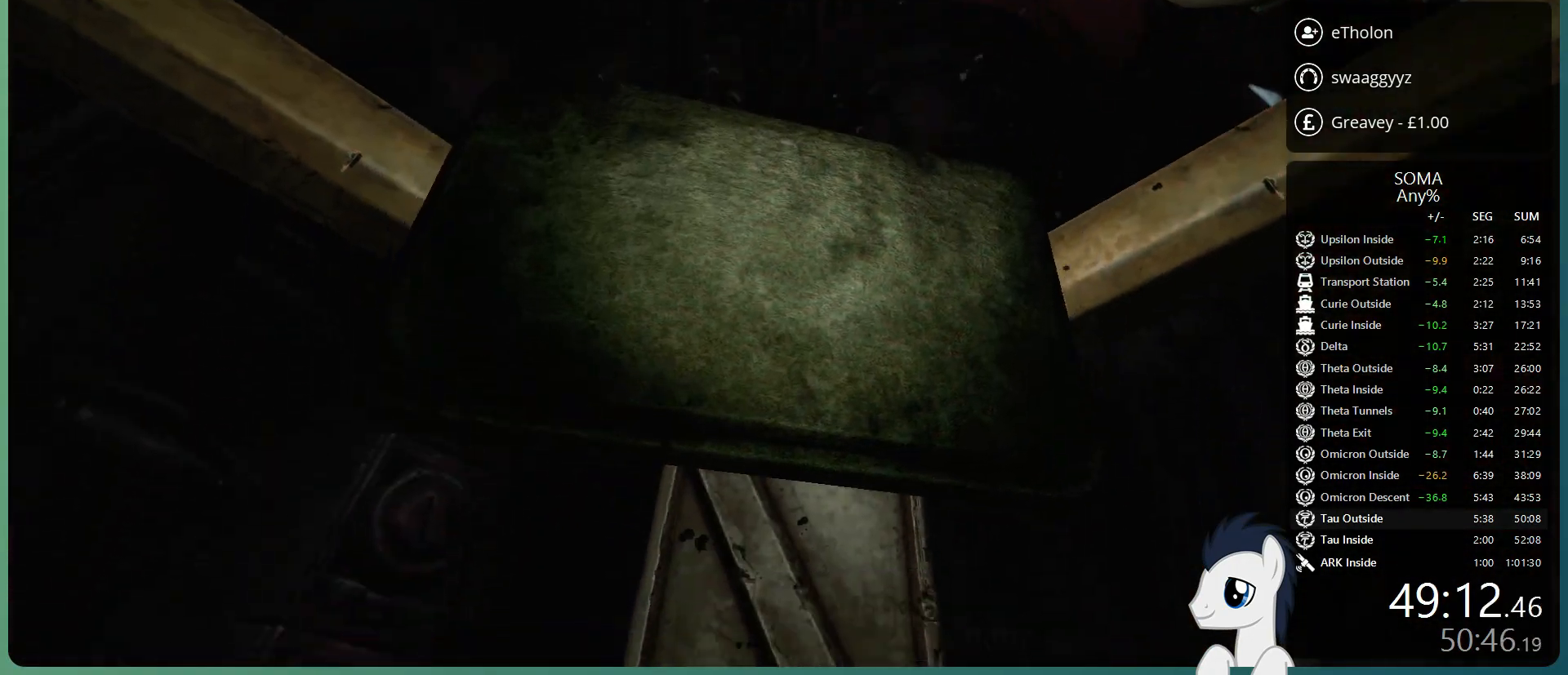
{"keys": ["s"], "mouse": ["left"], "events": [[50, "s", "down"]]}
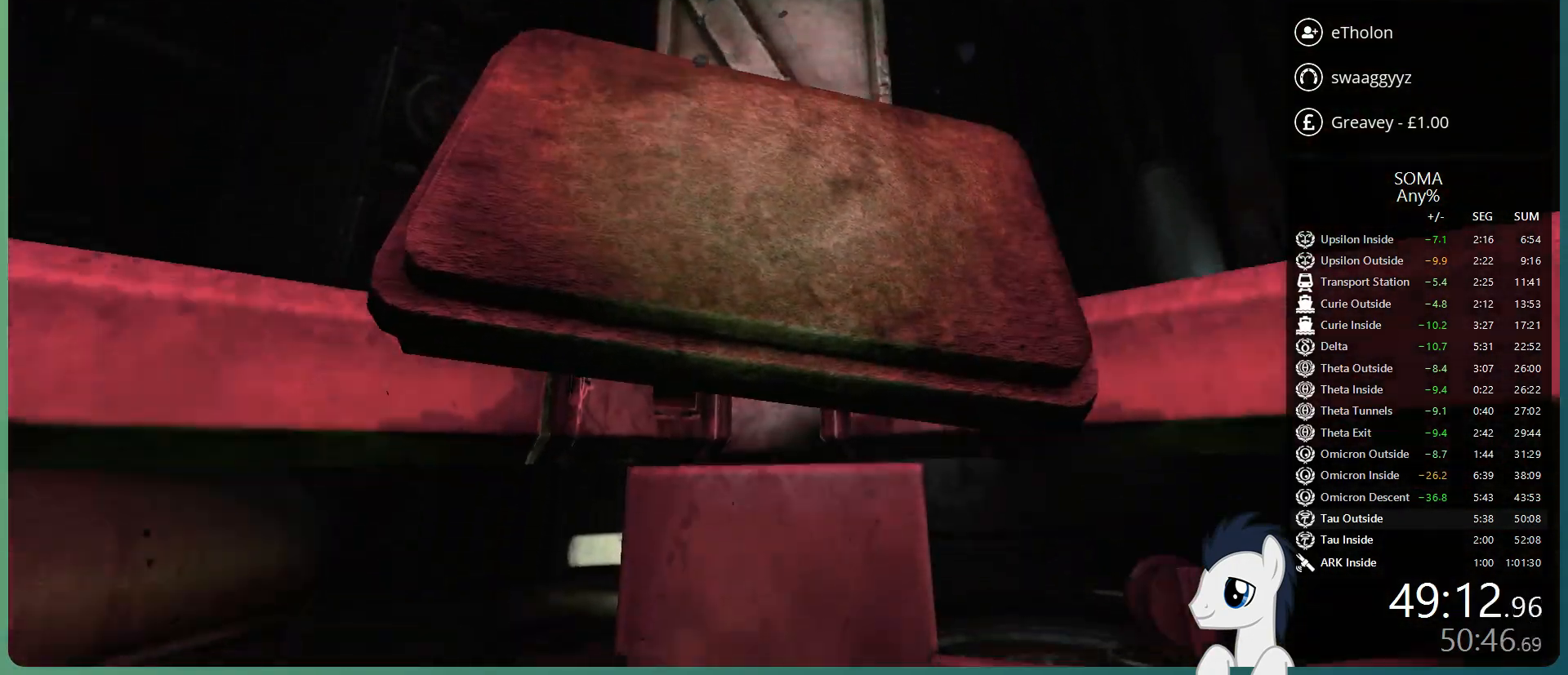
{"keys": ["s"], "mouse": ["left"], "events": [[17, "d", "down"], [483, "d", "up"]]}
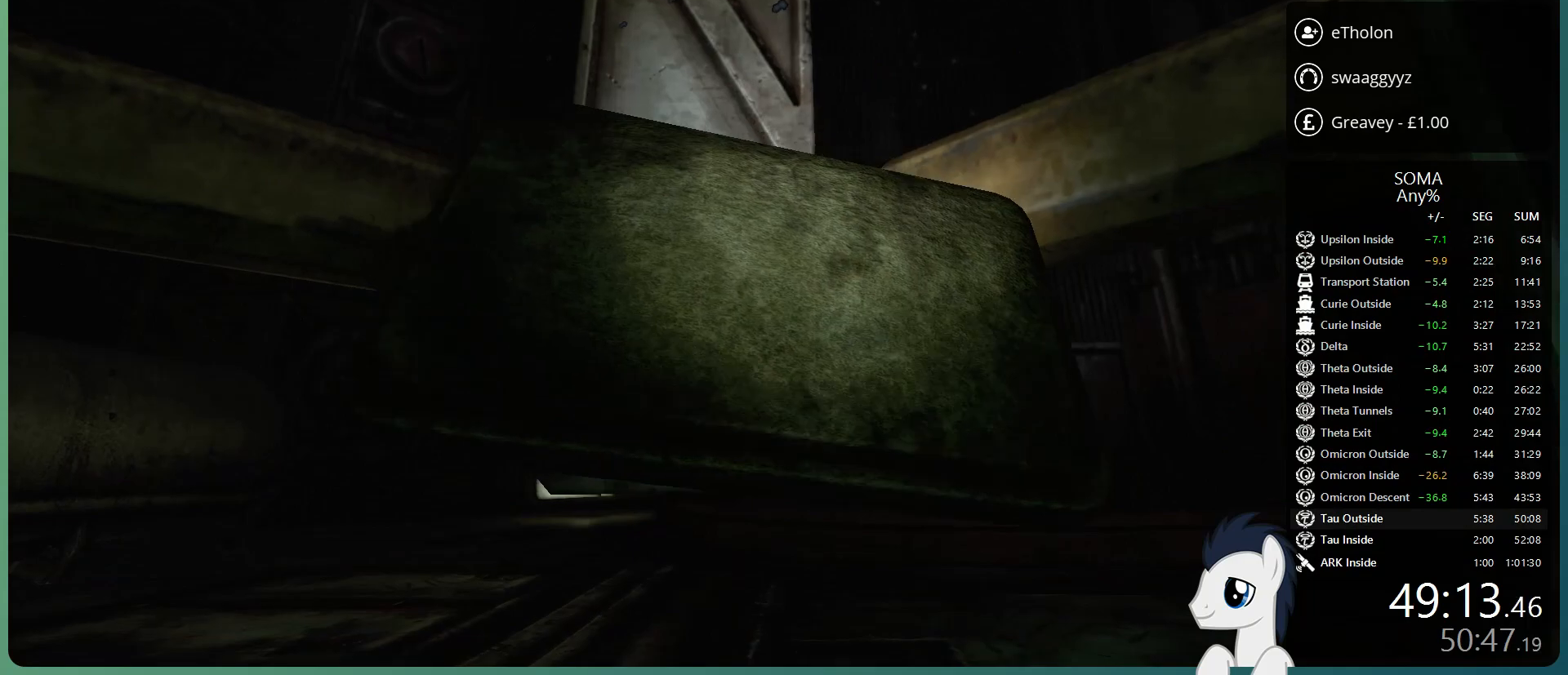
{"keys": ["r"], "mouse": ["left"], "events": [[267, "s", "up"], [400, "r", "down"]]}
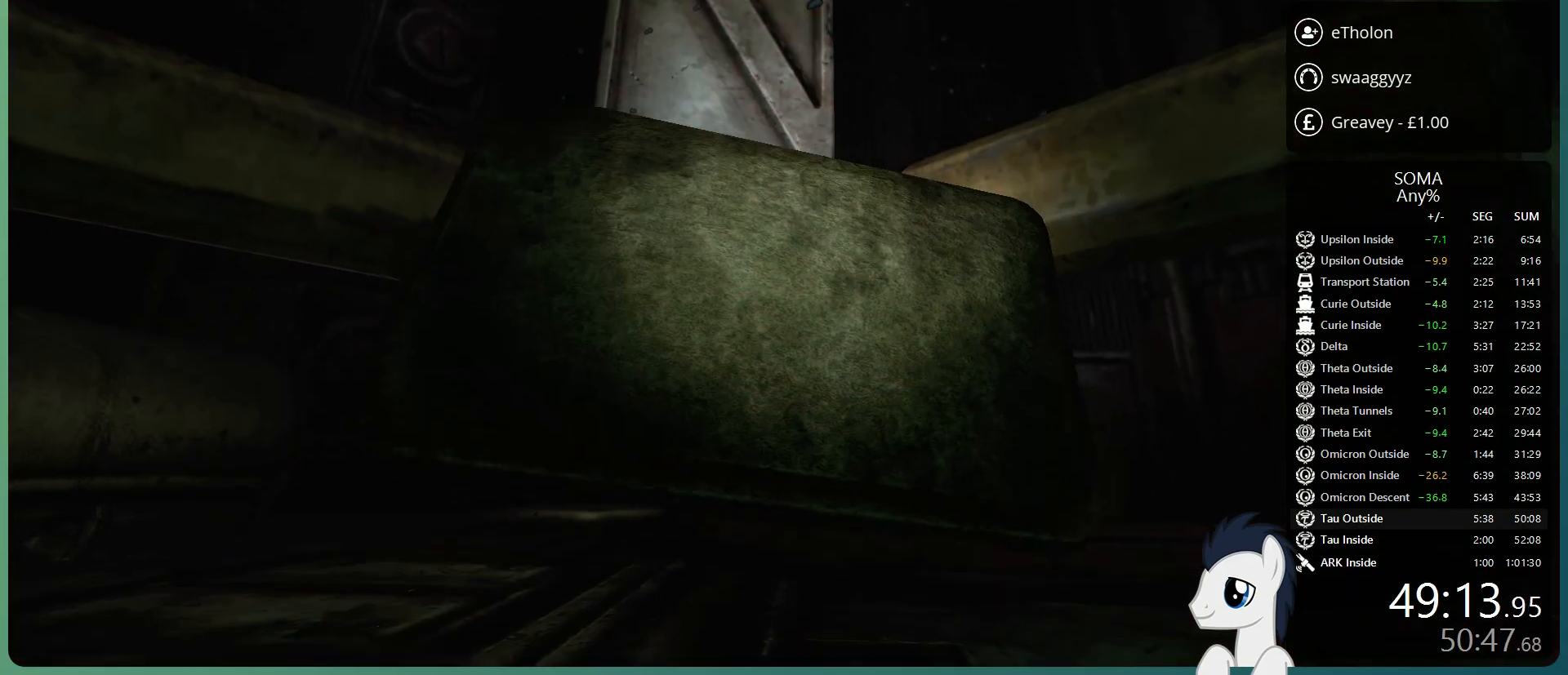
{"keys": ["s"], "mouse": ["left"], "events": [[283, "r", "up"], [367, "s", "down"]]}
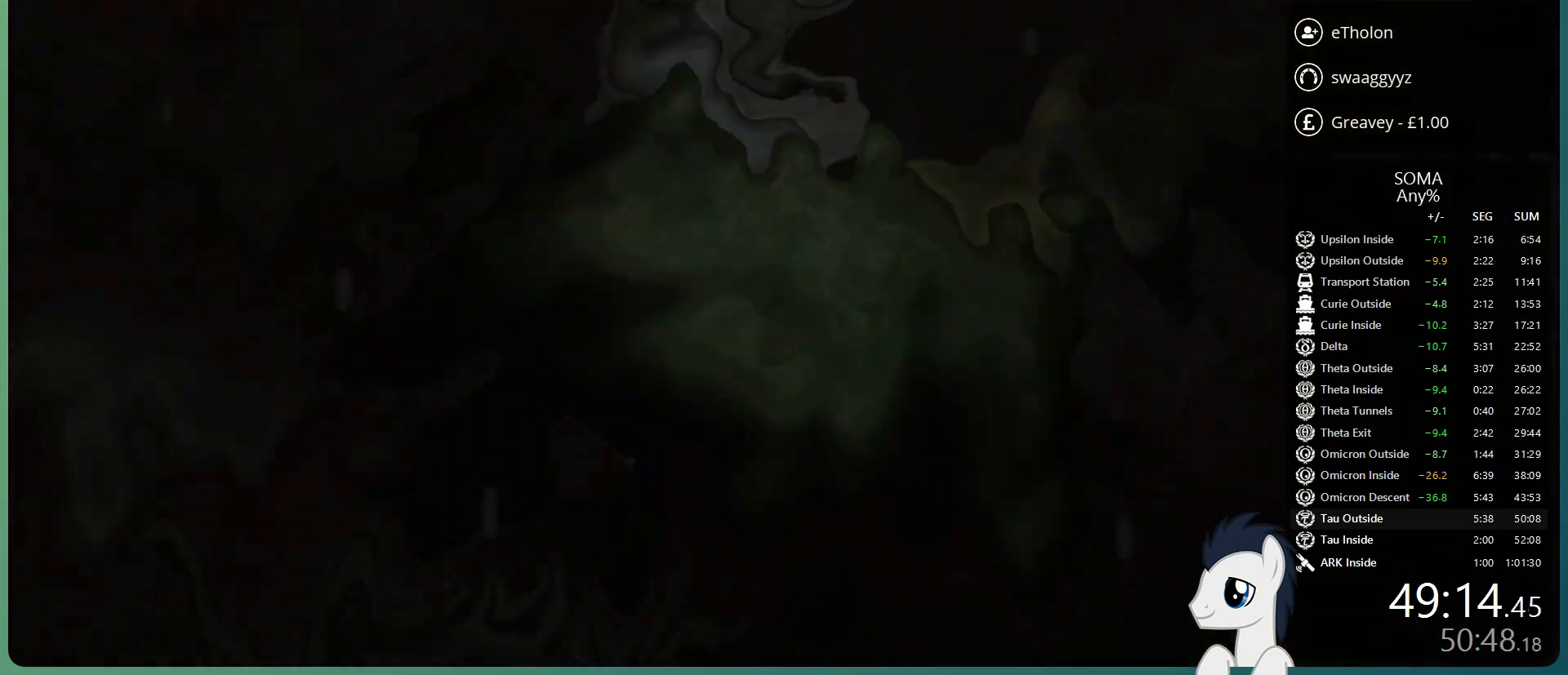
{"keys": ["d", "s"], "mouse": ["left"], "events": [[67, "d", "down"], [333, "mouse_left", "up"], [383, "mouse_left", "down"]]}
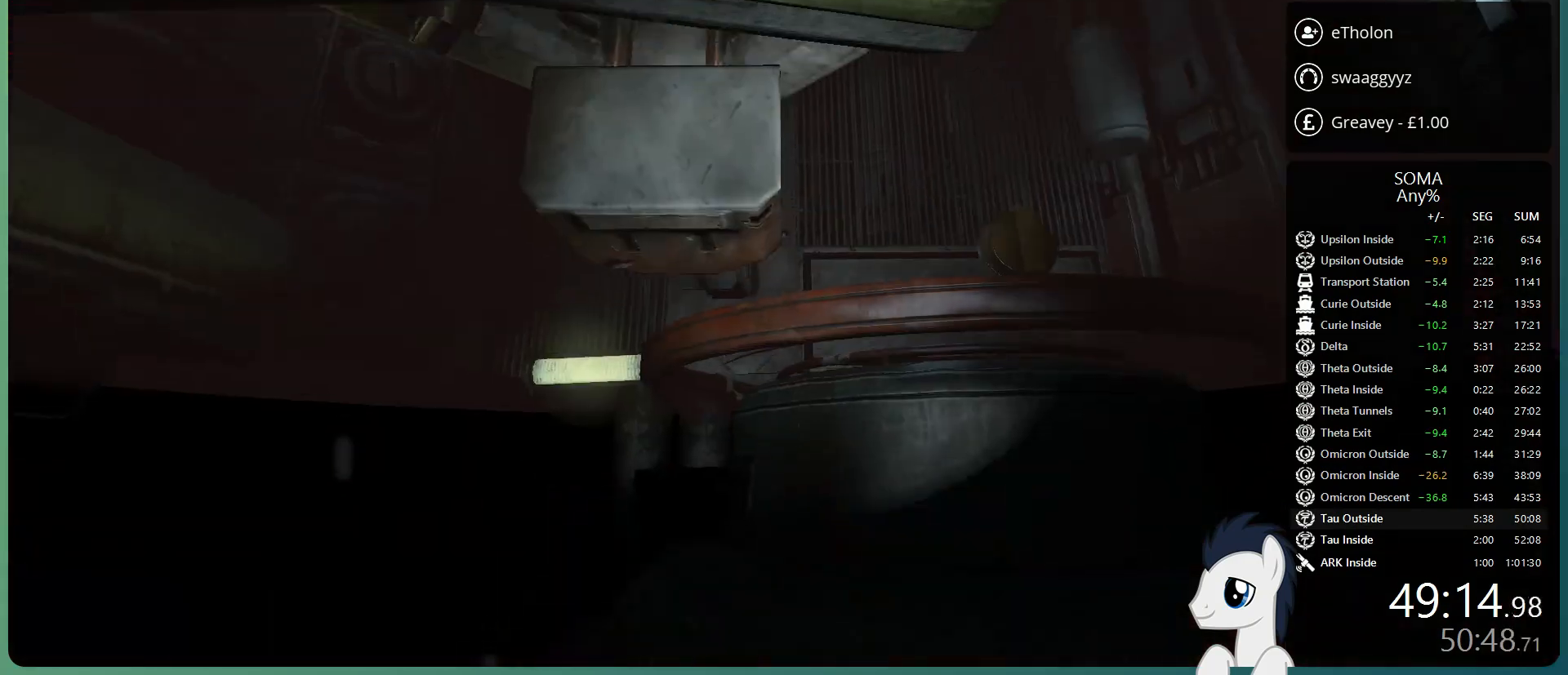
{"keys": ["d", "shift", "w"], "mouse": [], "events": [[33, "mouse_left", "up"], [217, "s", "up"], [367, "shift", "down"], [367, "w", "down"]]}
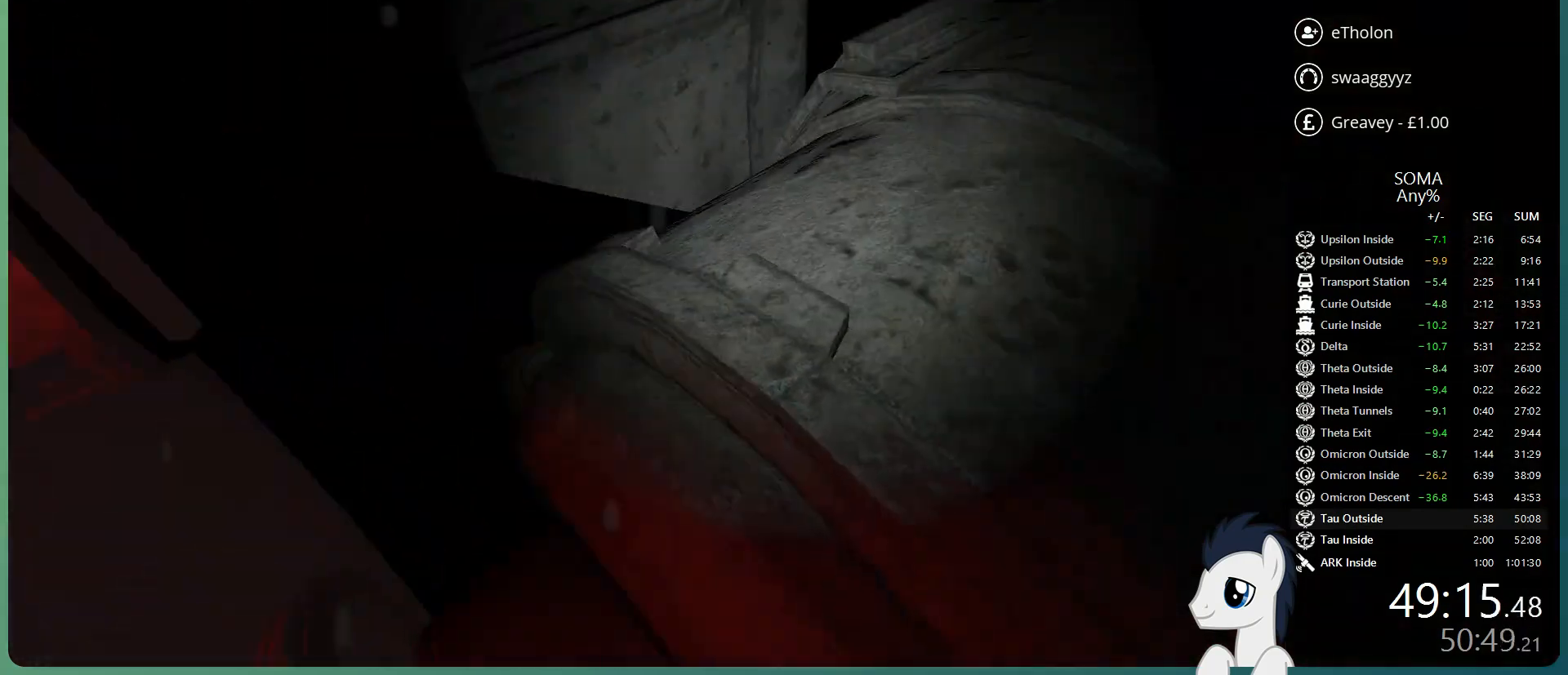
{"keys": ["shift", "w"], "mouse": [], "events": [[50, "space", "down"], [183, "d", "up"], [183, "space", "up"]]}
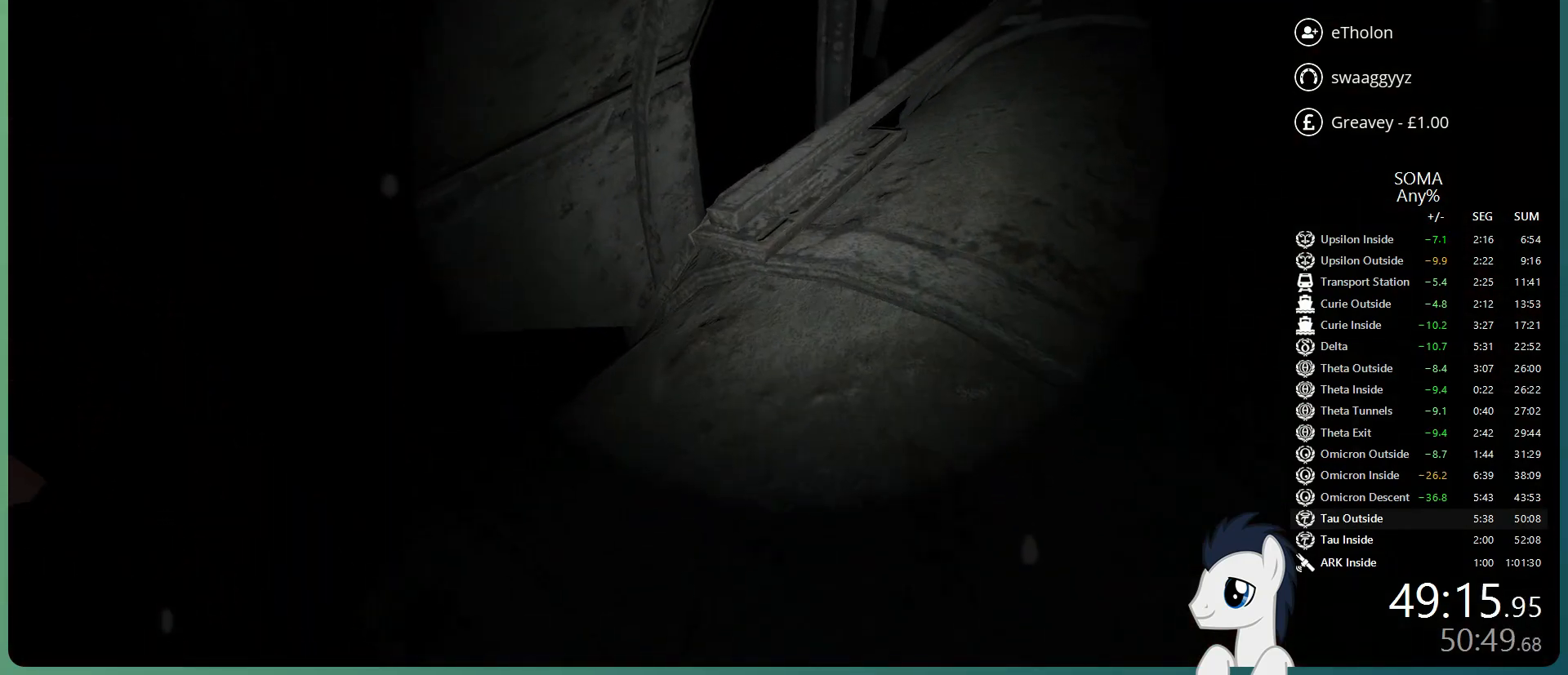
{"keys": ["shift", "w"], "mouse": [], "events": [[17, "space", "down"], [200, "space", "up"]]}
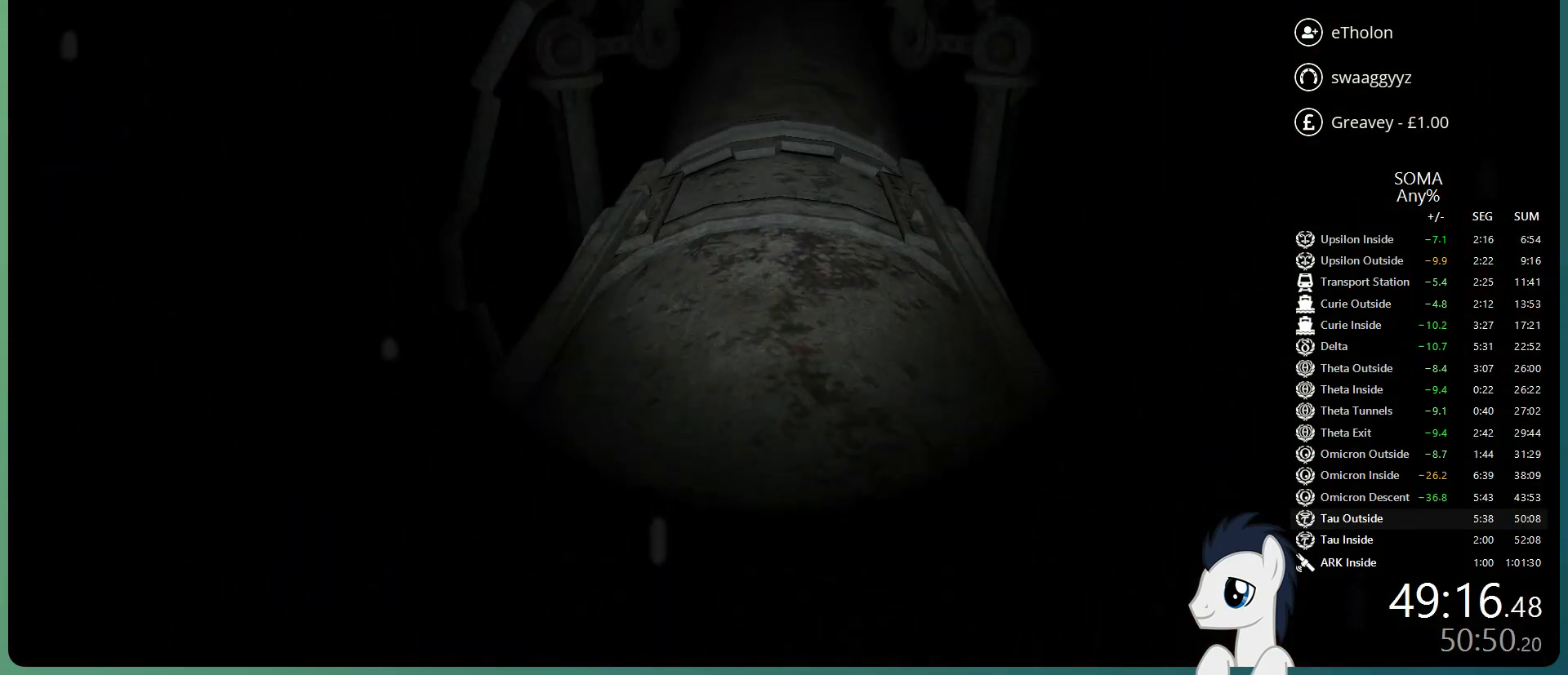
{"keys": ["shift", "w"], "mouse": [], "events": []}
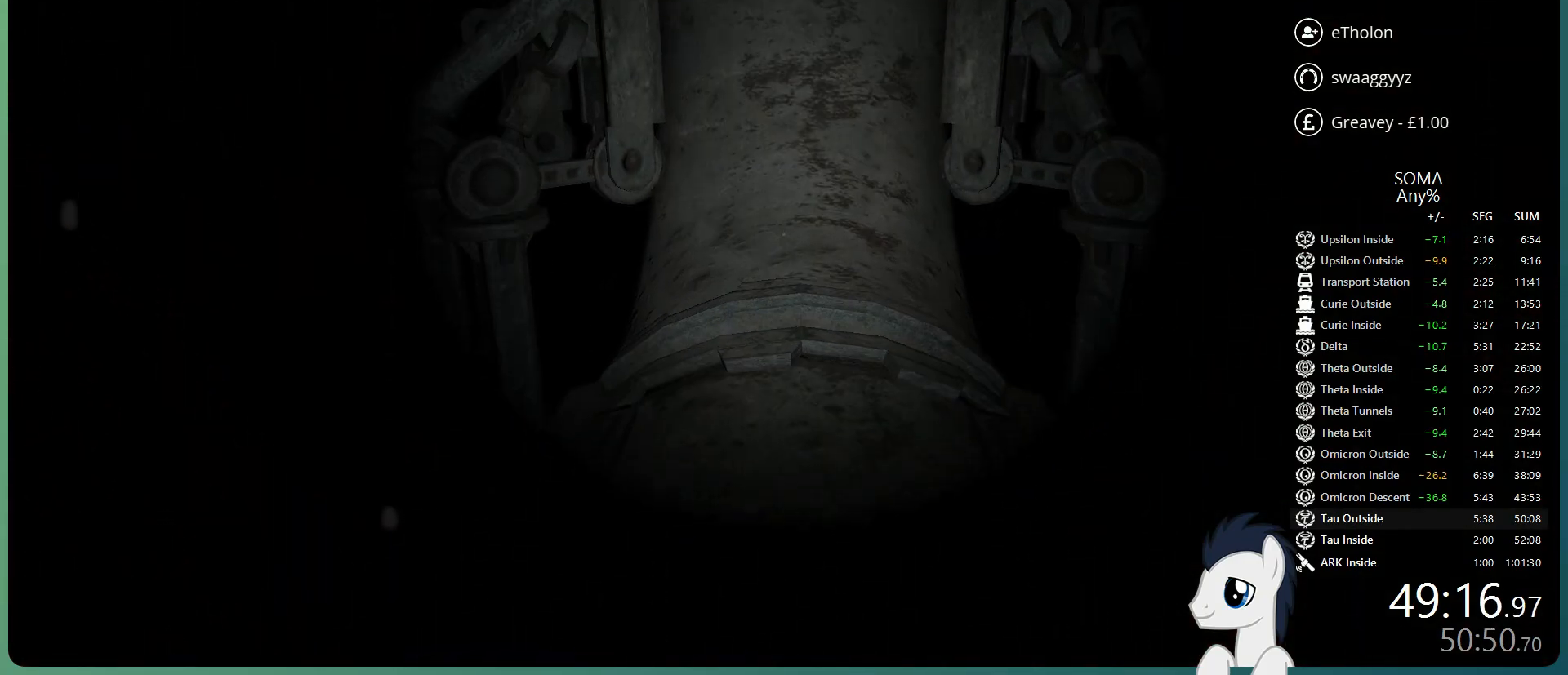
{"keys": ["w"], "mouse": [], "events": [[333, "shift", "up"]]}
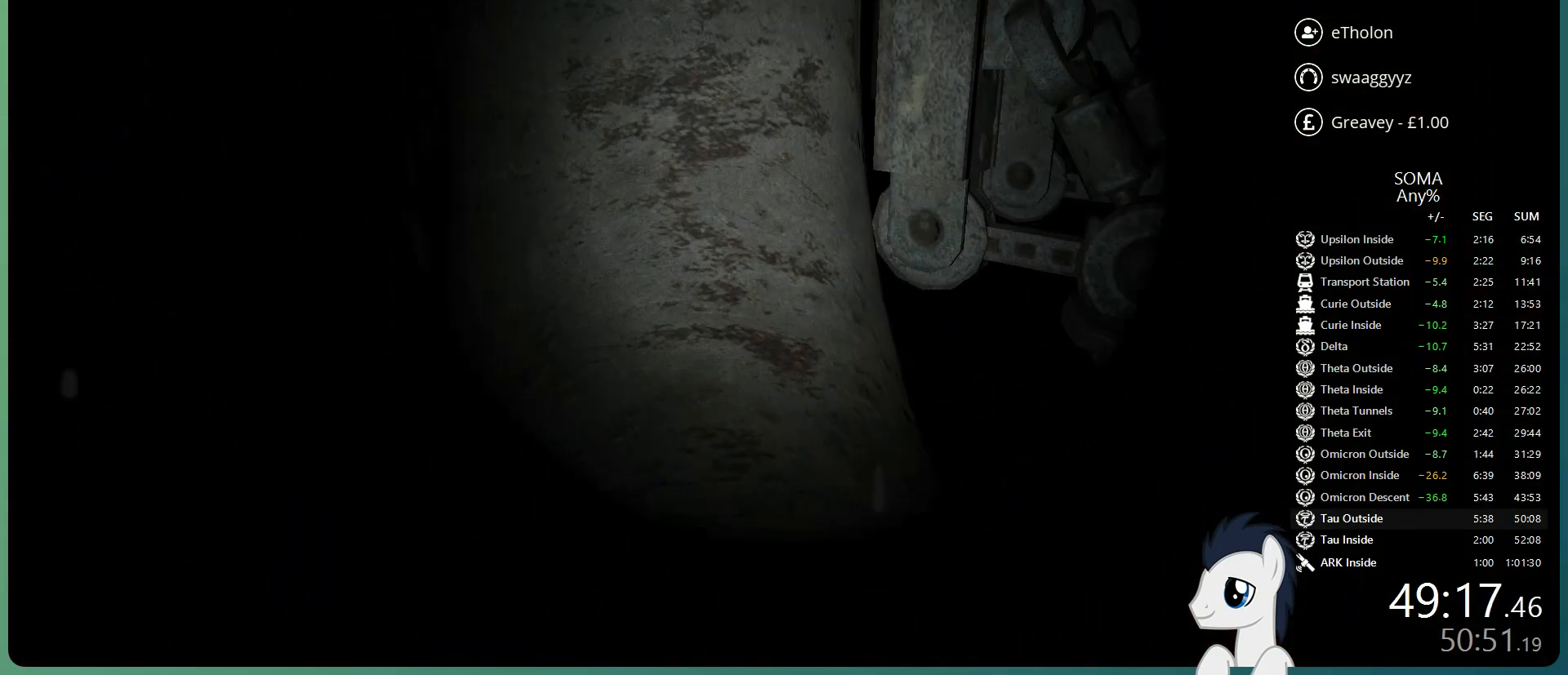
{"keys": ["w"], "mouse": [], "events": [[67, "ctrl", "down"], [250, "ctrl", "up"]]}
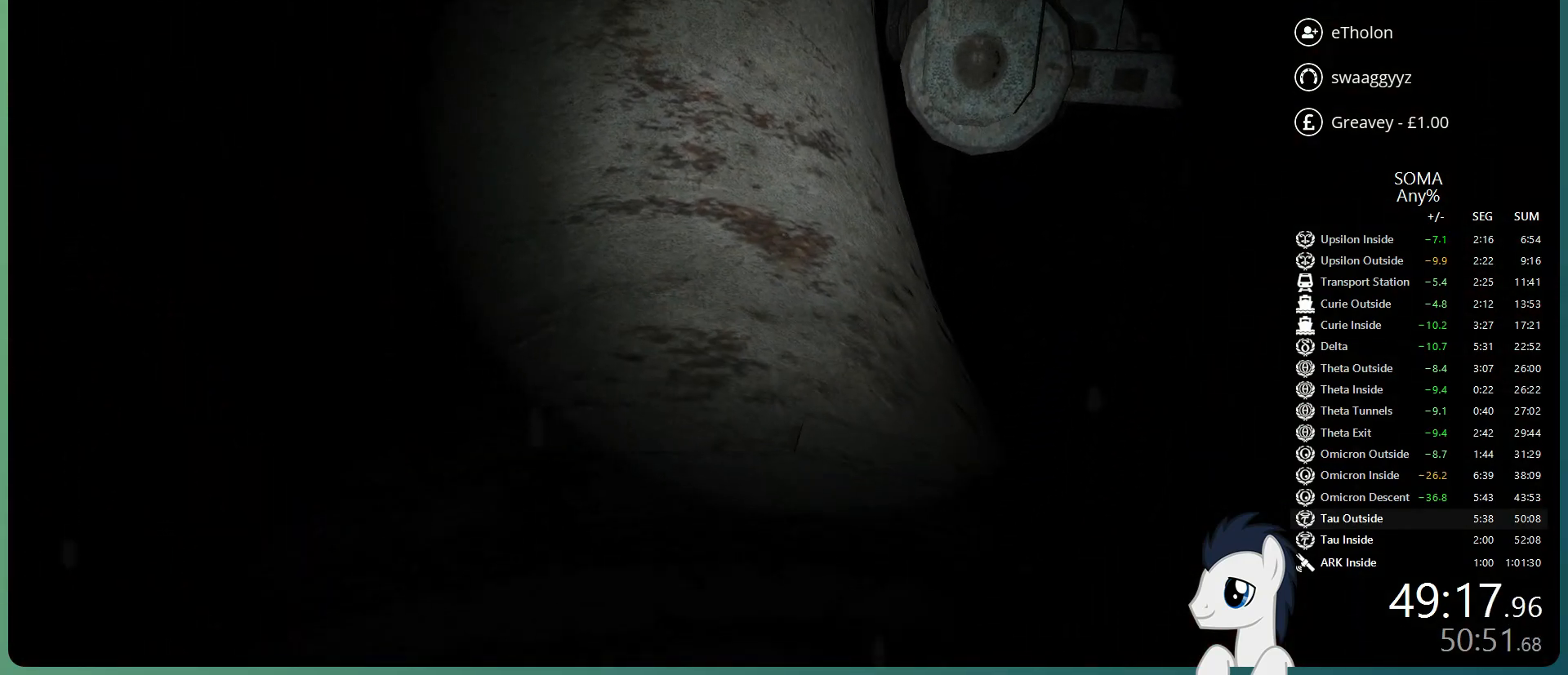
{"keys": ["w"], "mouse": [], "events": [[83, "d", "down"], [217, "d", "up"]]}
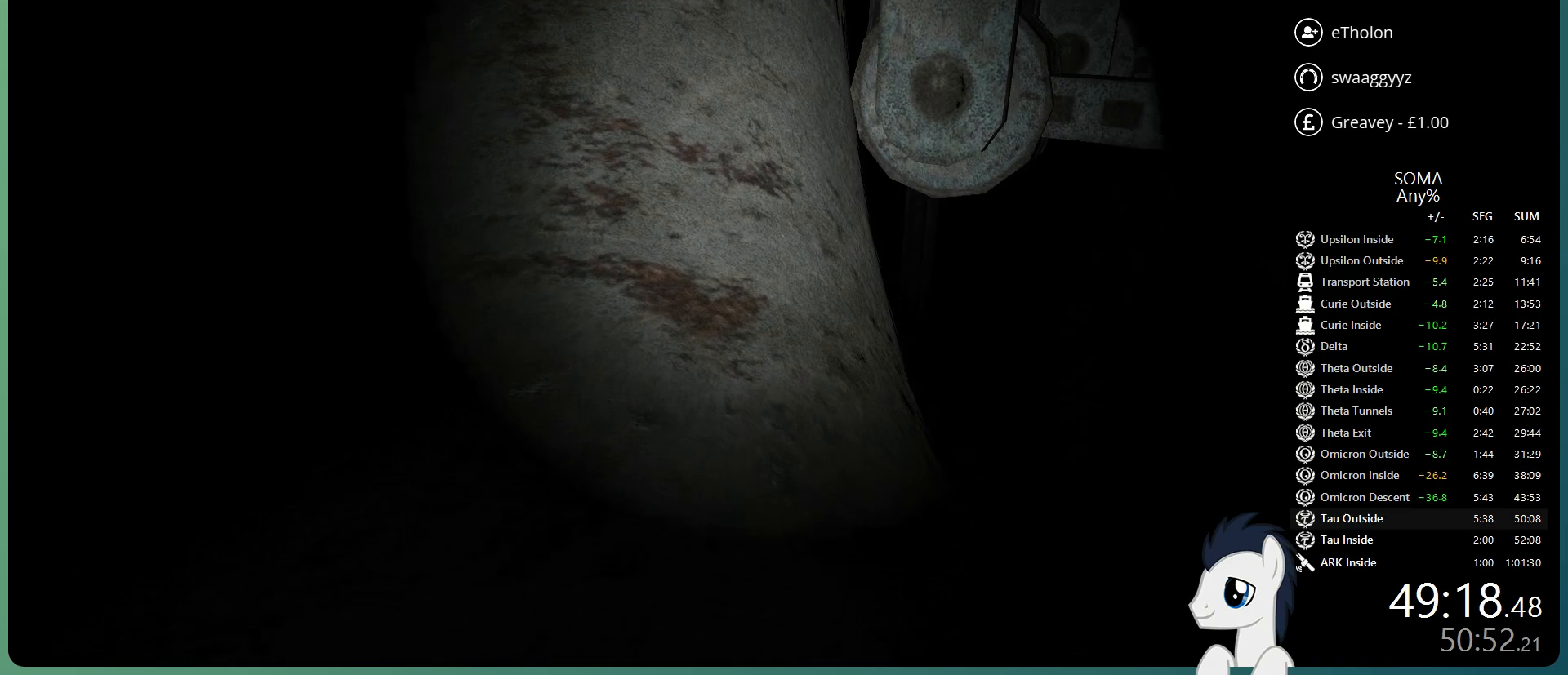
{"keys": ["a", "w"], "mouse": [], "events": [[417, "a", "down"]]}
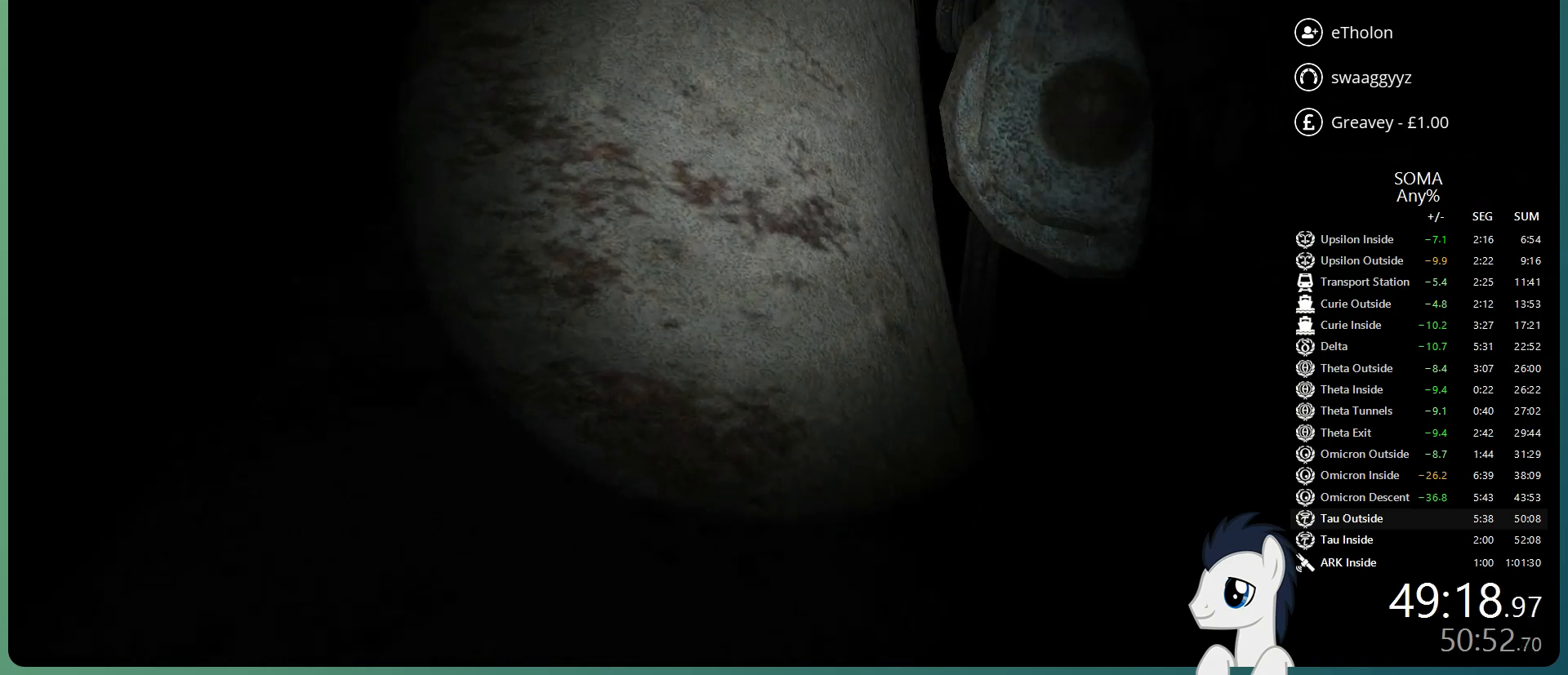
{"keys": [], "mouse": [], "events": [[100, "a", "up"], [433, "d", "down"], [433, "w", "up"], [483, "d", "up"]]}
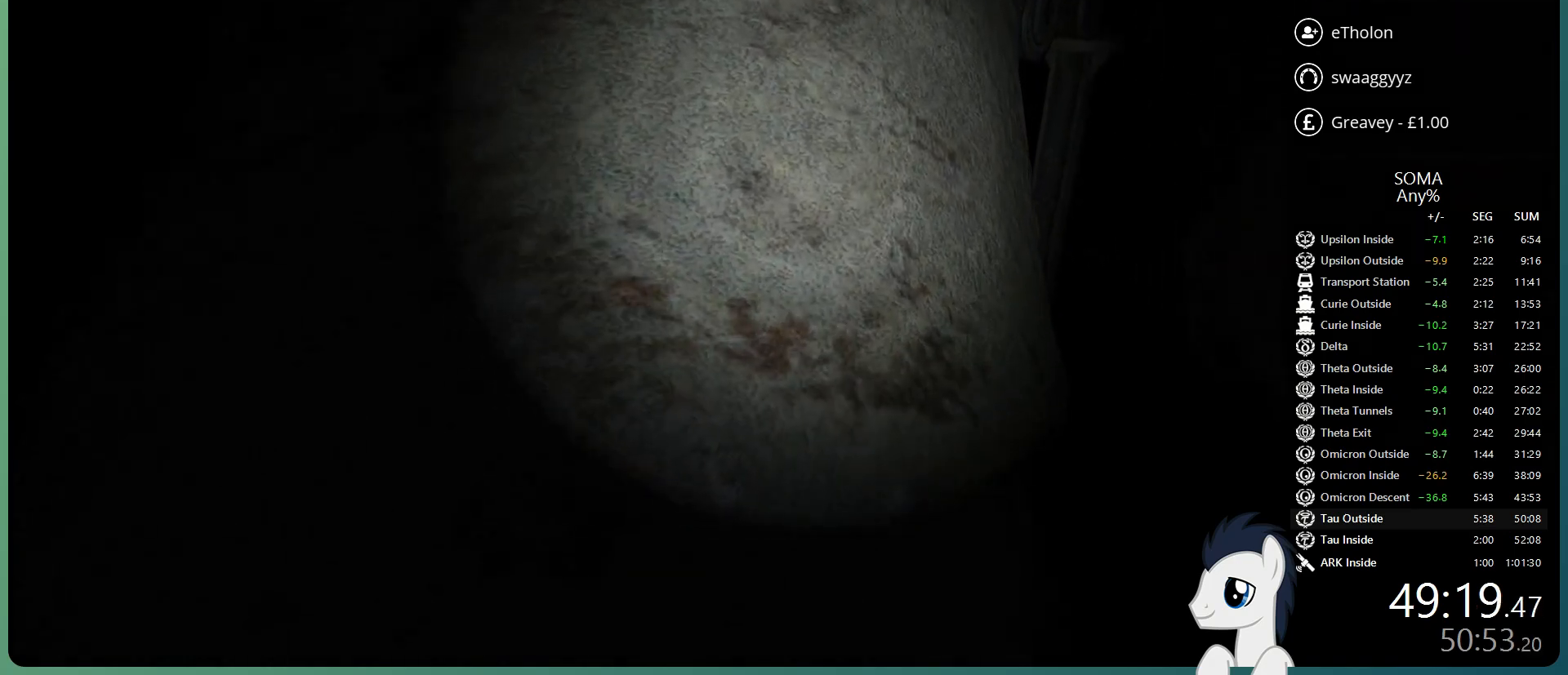
{"keys": [], "mouse": [], "events": [[317, "shift", "down"], [450, "shift", "up"]]}
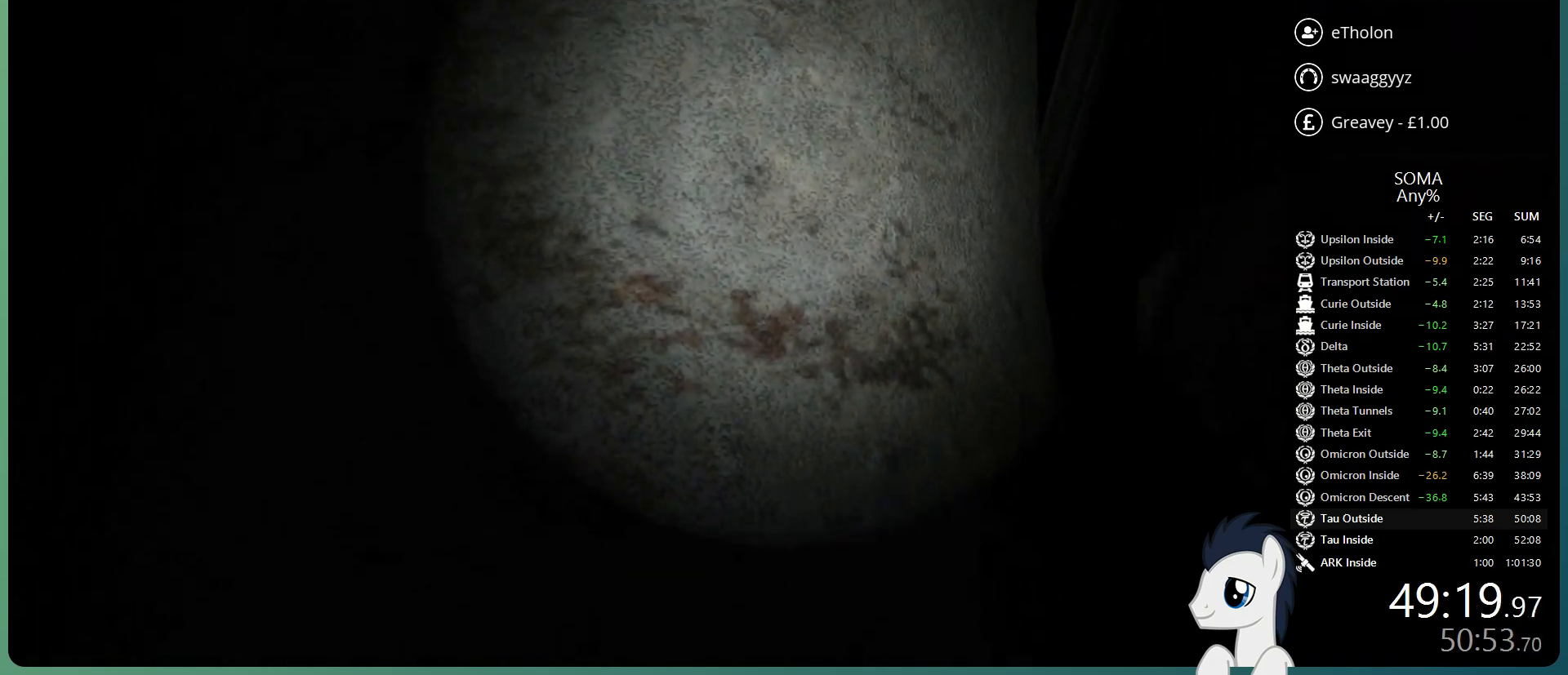
{"keys": [], "mouse": [], "events": [[333, "d", "down"], [333, "s", "down"], [417, "d", "up"], [467, "s", "up"]]}